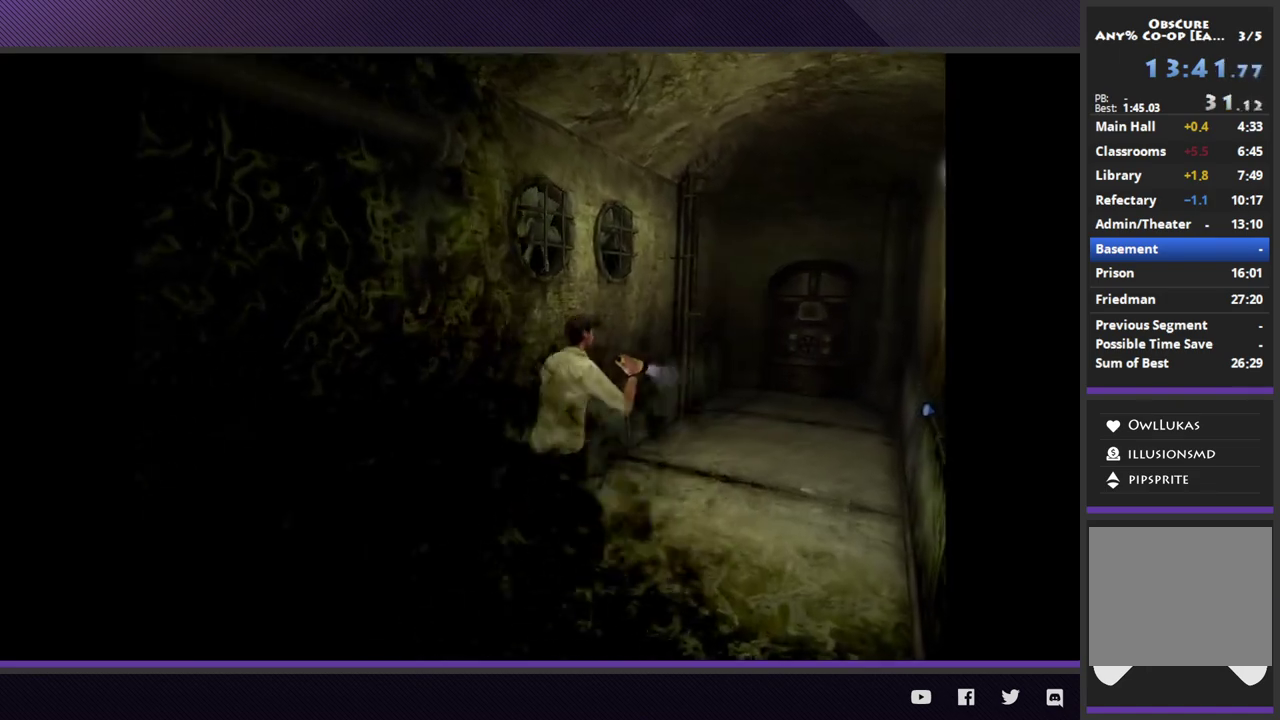
Gameplay with a controller (Xbox layout); each line is a JSON object with the inputs held at the frame after it. "events" lists button and stick changes between this image and that frame as [ms after this image, input, new state], when the widget could be followed in between.
{"buttons": [], "left_stick": "up-right", "right_stick": "center", "events": []}
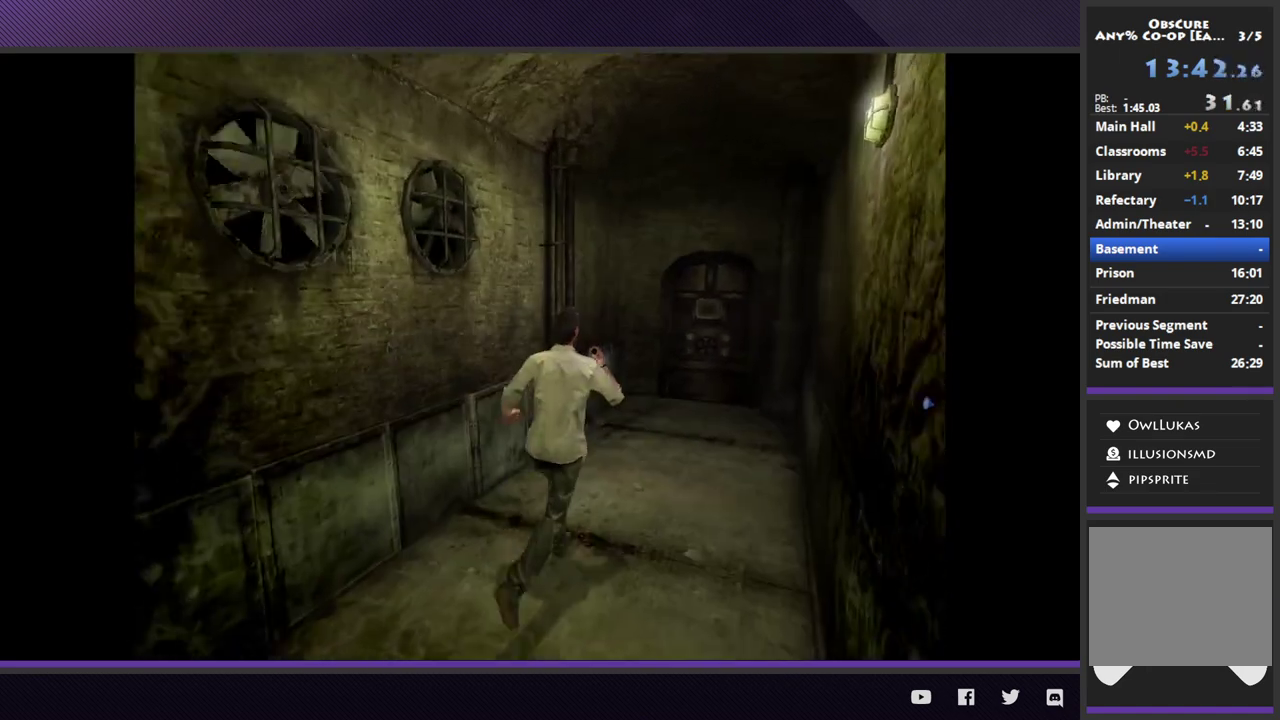
{"buttons": [], "left_stick": "up-right", "right_stick": "center", "events": []}
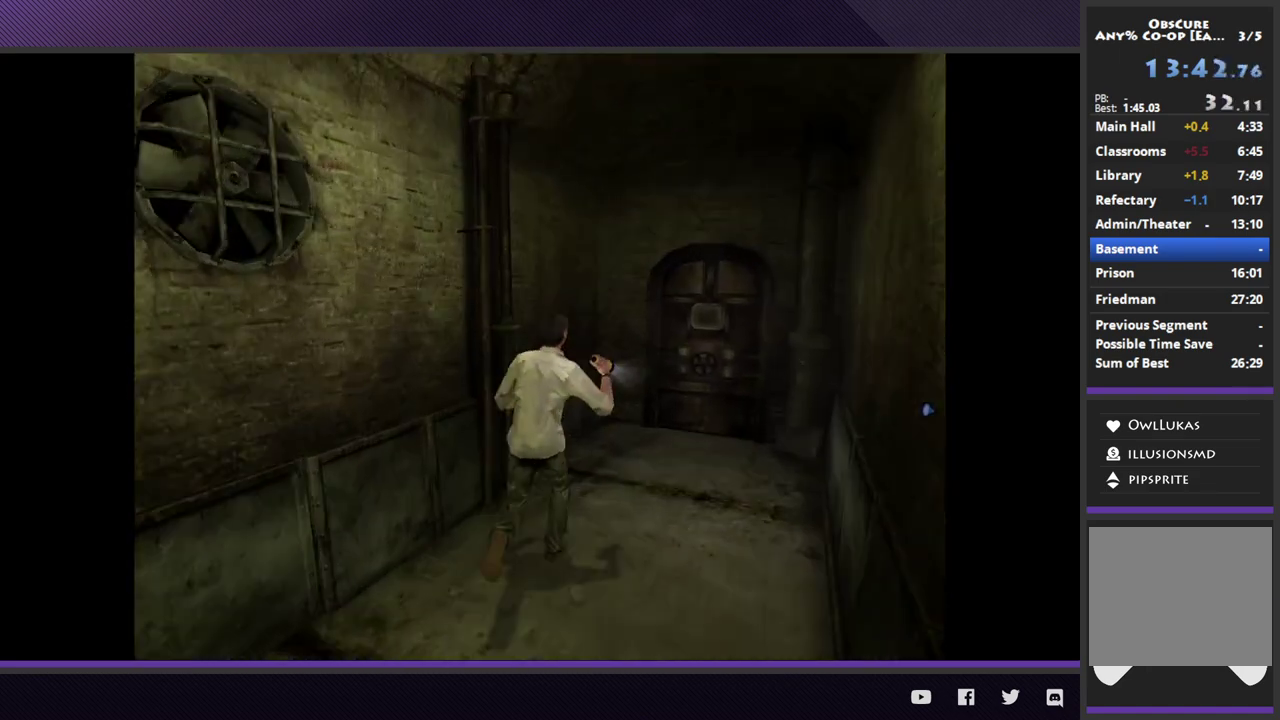
{"buttons": [], "left_stick": "up-right", "right_stick": "center", "events": []}
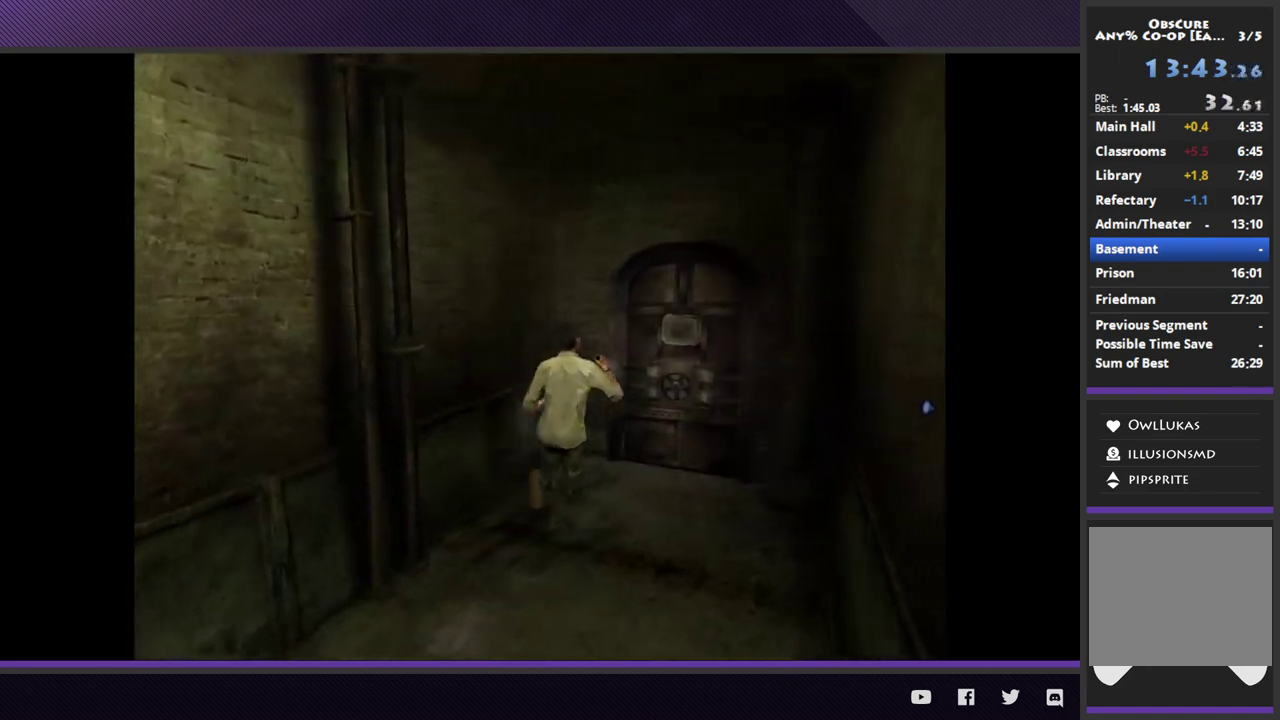
{"buttons": [], "left_stick": "up-right", "right_stick": "center", "events": [[400, "A", "down"], [467, "A", "up"]]}
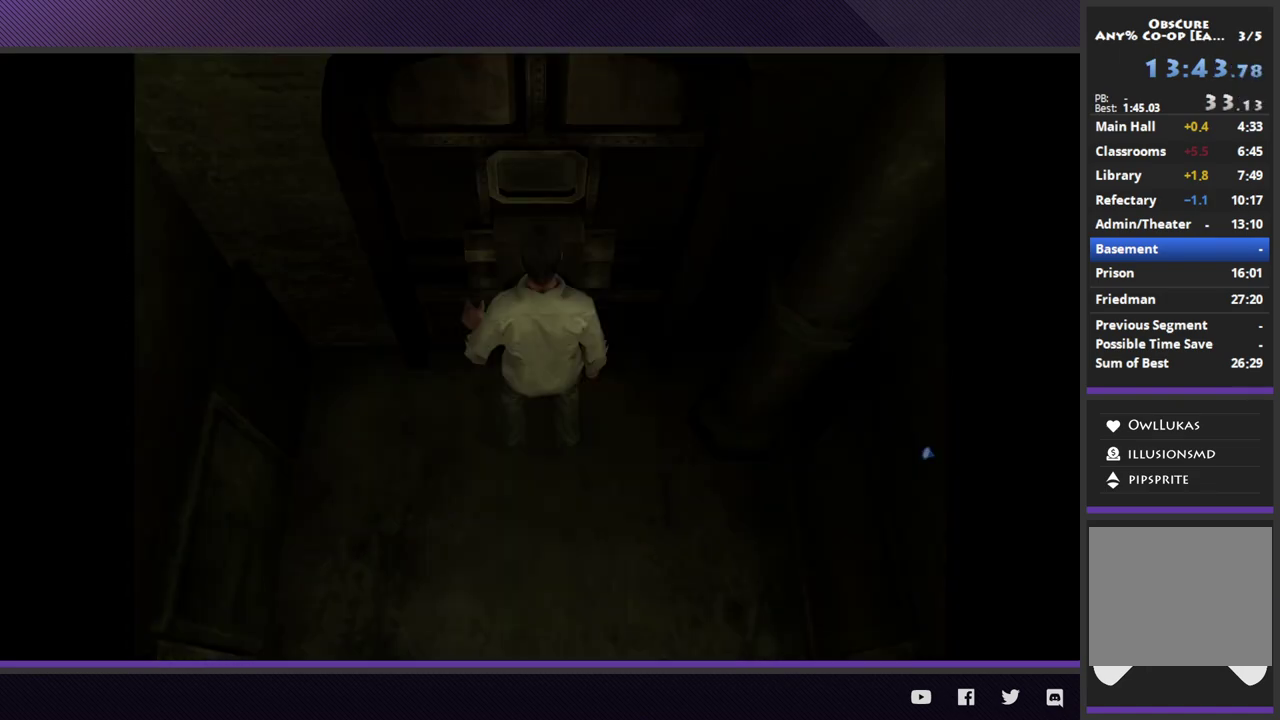
{"buttons": [], "left_stick": "center", "right_stick": "center", "events": [[33, "left_stick", "center"], [50, "A", "down"], [133, "A", "up"]]}
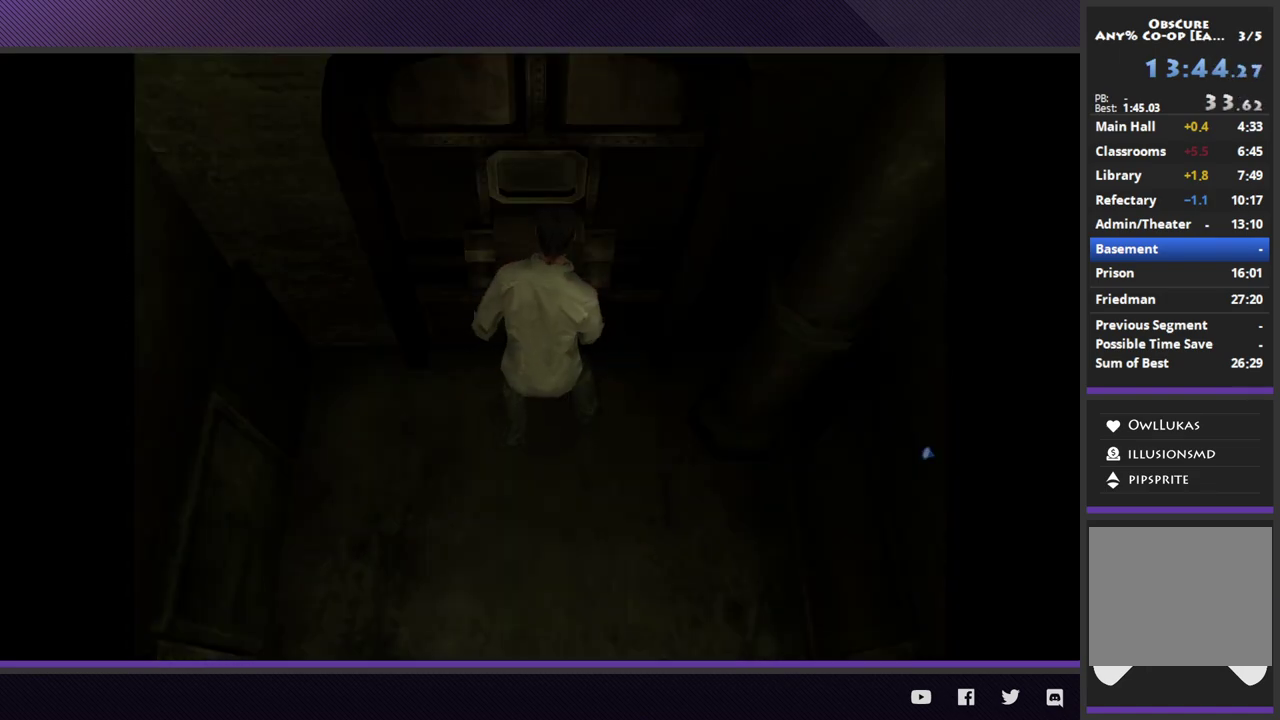
{"buttons": [], "left_stick": "center", "right_stick": "center", "events": []}
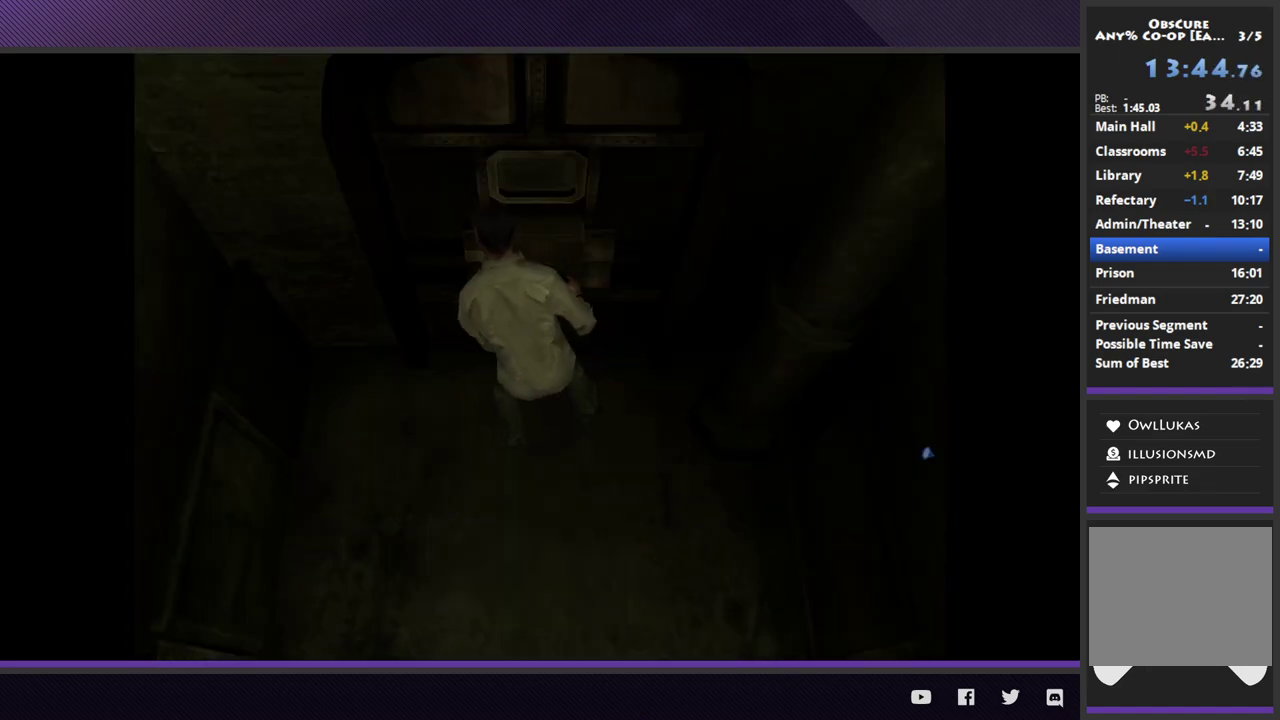
{"buttons": [], "left_stick": "center", "right_stick": "center", "events": []}
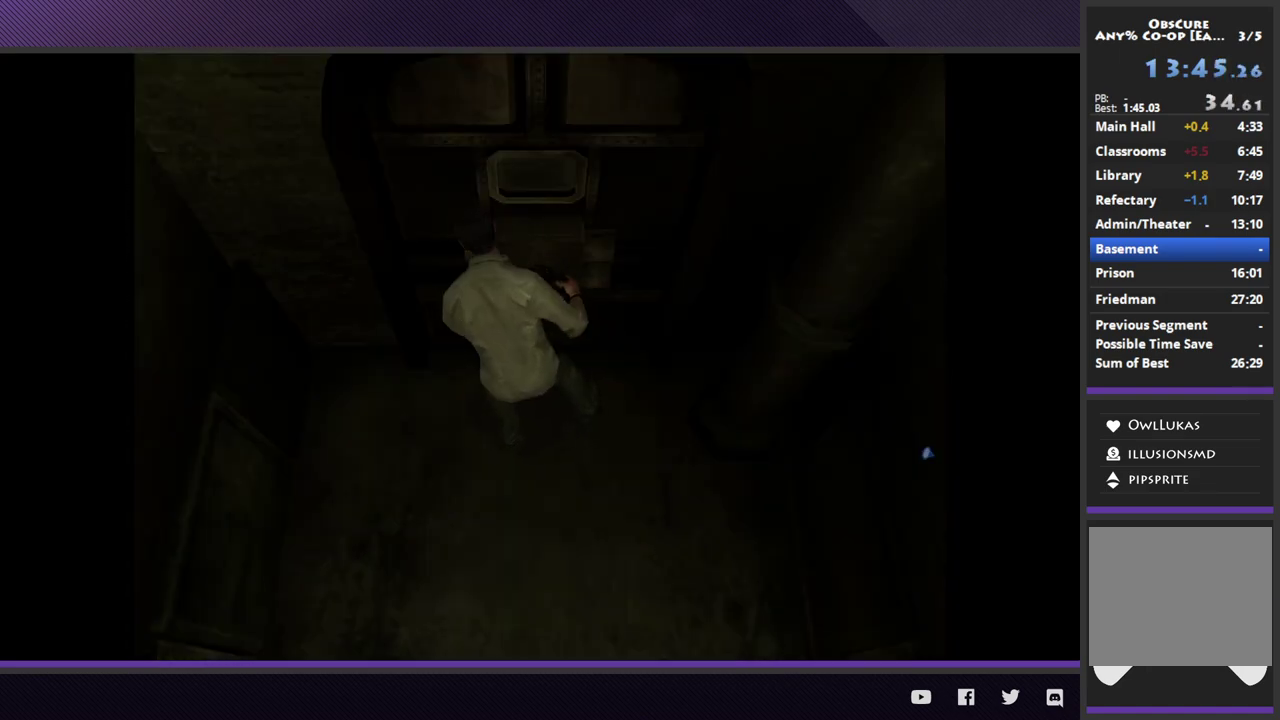
{"buttons": [], "left_stick": "center", "right_stick": "center", "events": []}
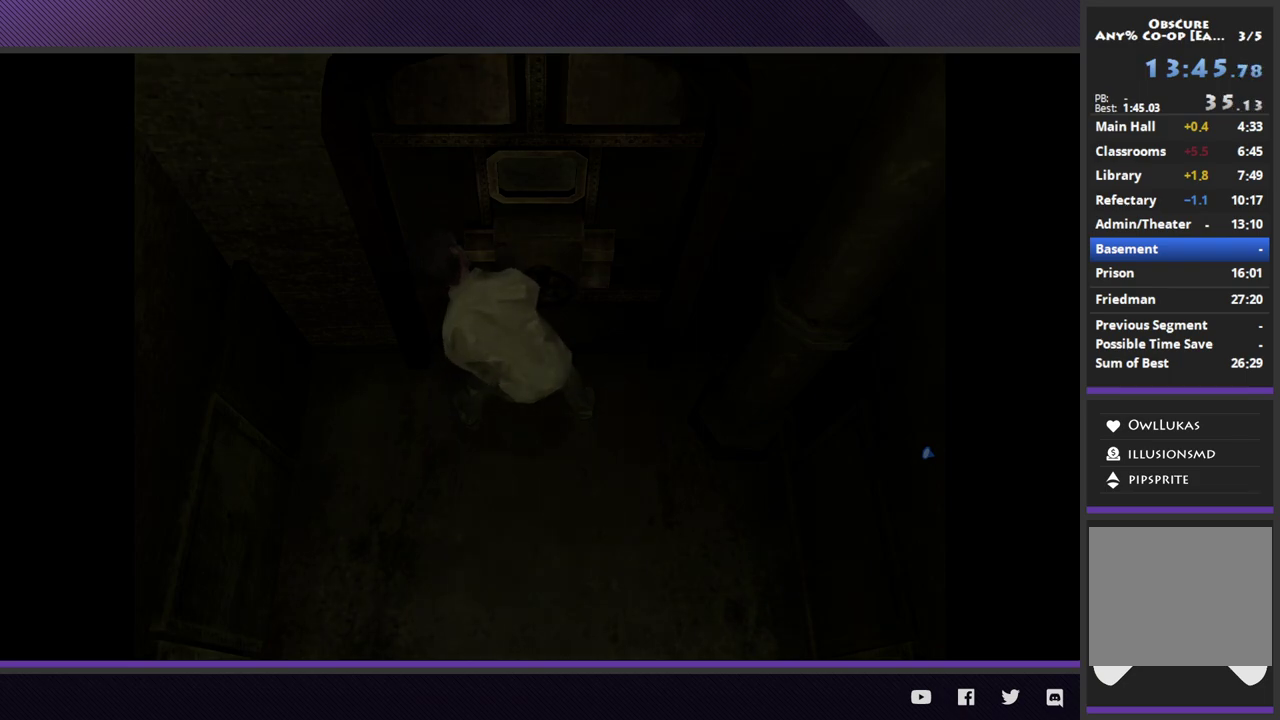
{"buttons": [], "left_stick": "center", "right_stick": "center", "events": []}
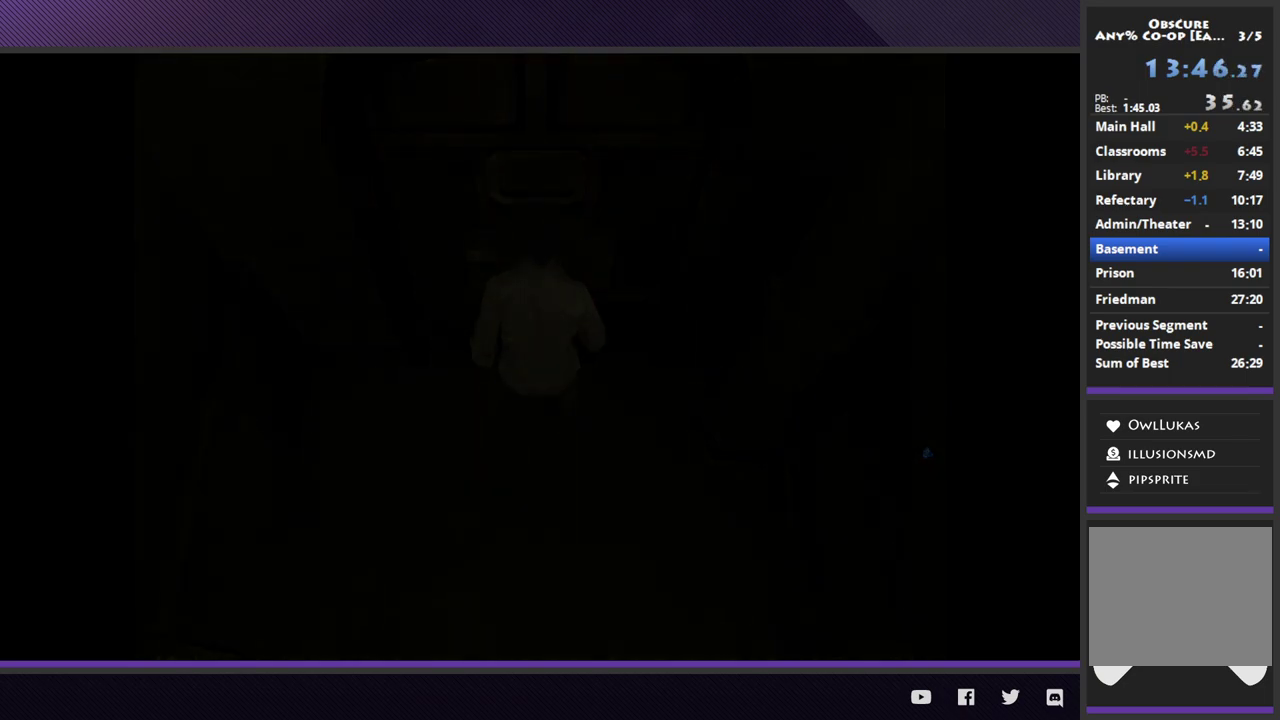
{"buttons": [], "left_stick": "down", "right_stick": "center", "events": [[250, "left_stick", "down"]]}
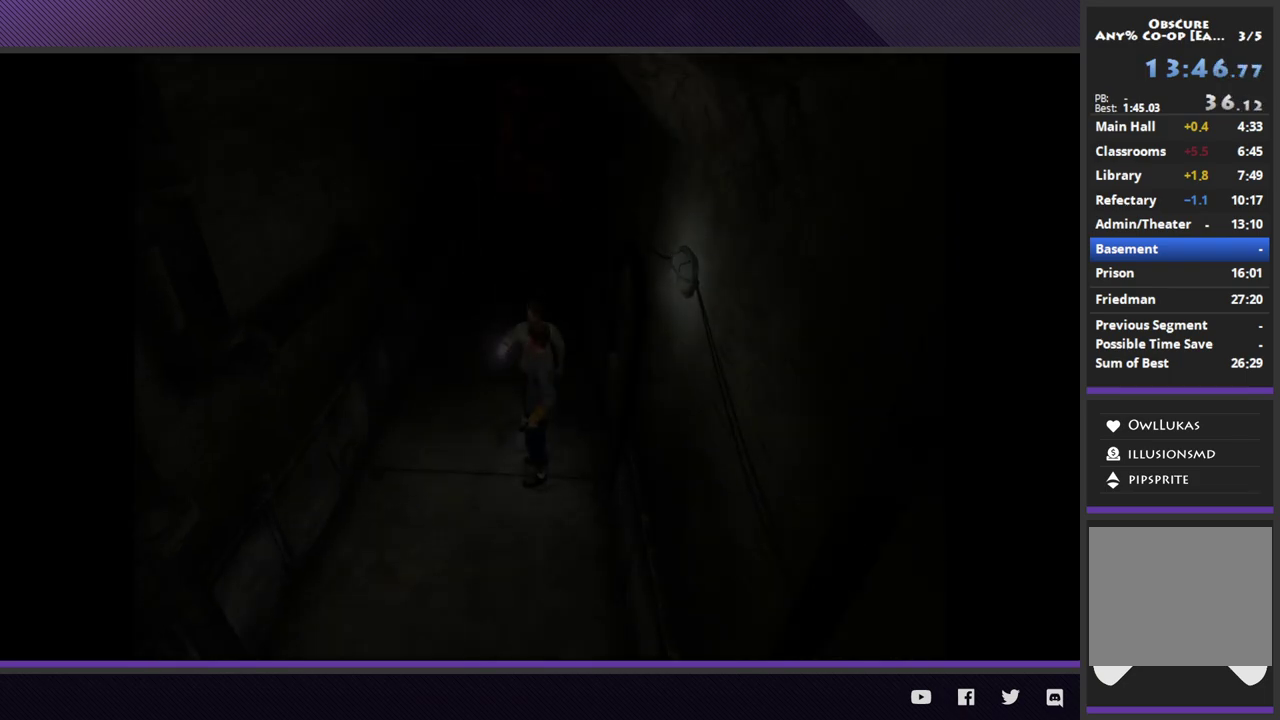
{"buttons": [], "left_stick": "down-left", "right_stick": "center", "events": [[417, "left_stick", "down-left"]]}
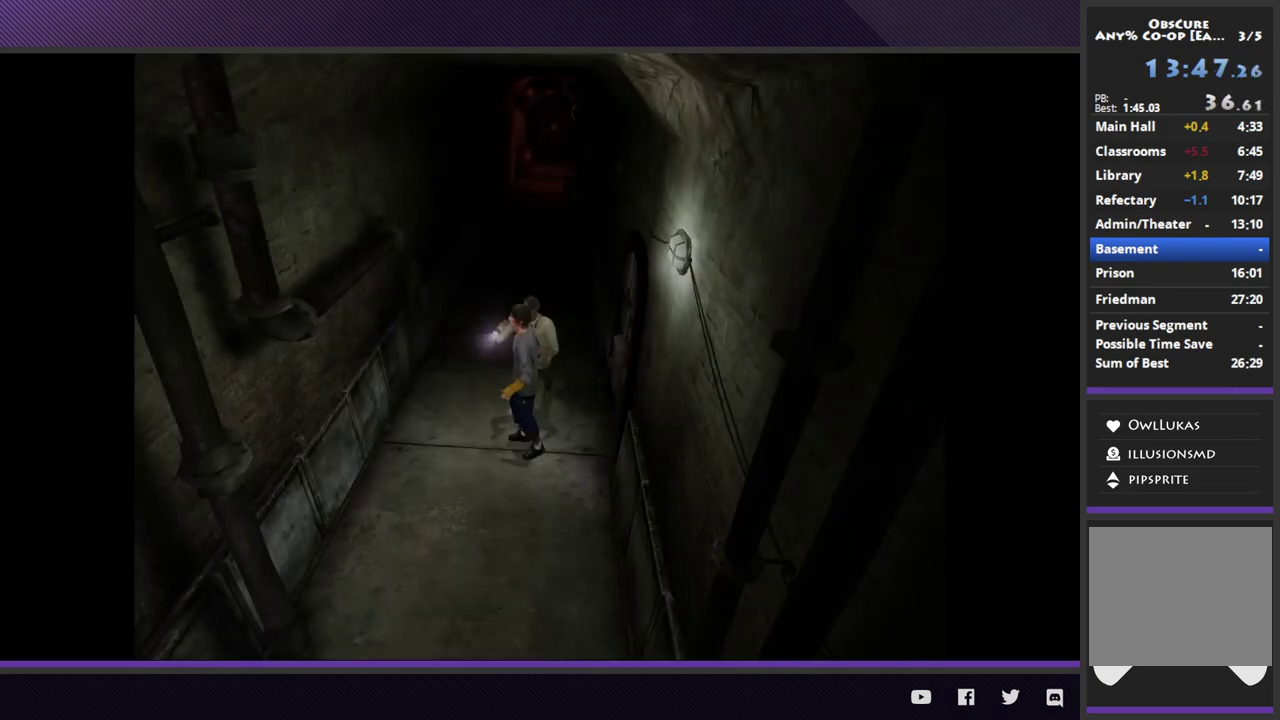
{"buttons": [], "left_stick": "down-left", "right_stick": "center", "events": []}
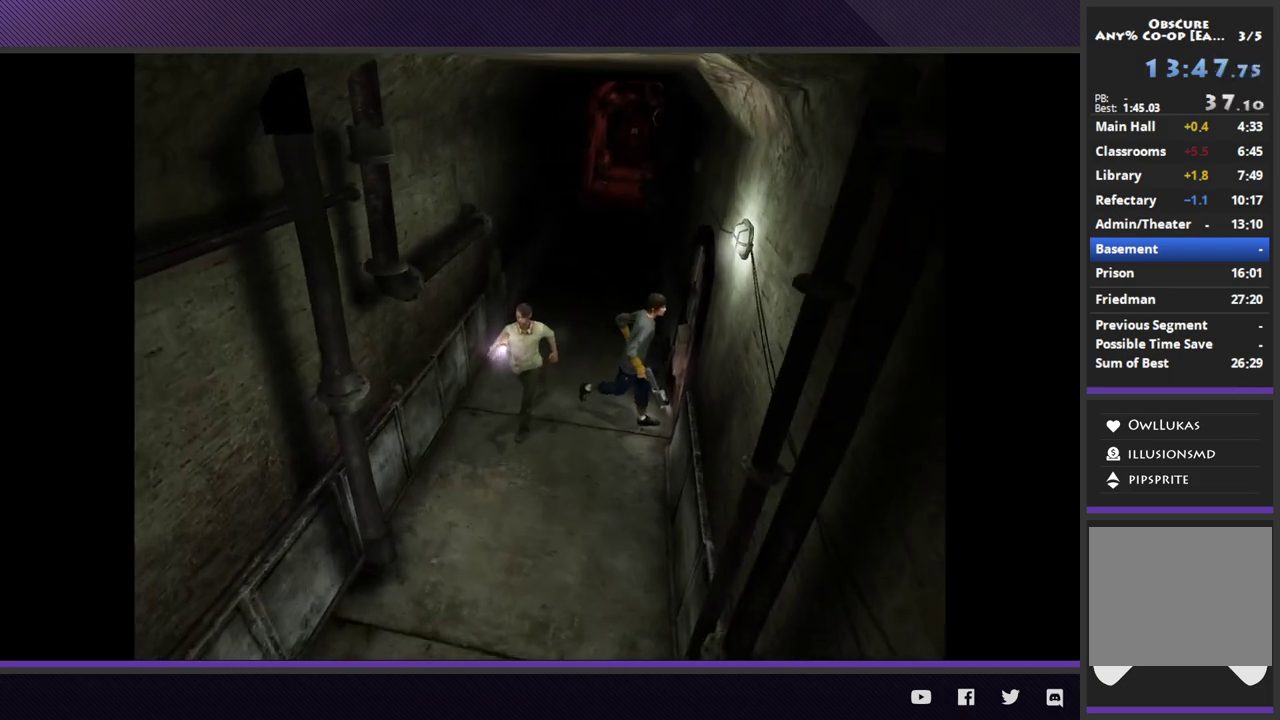
{"buttons": [], "left_stick": "down-left", "right_stick": "center", "events": []}
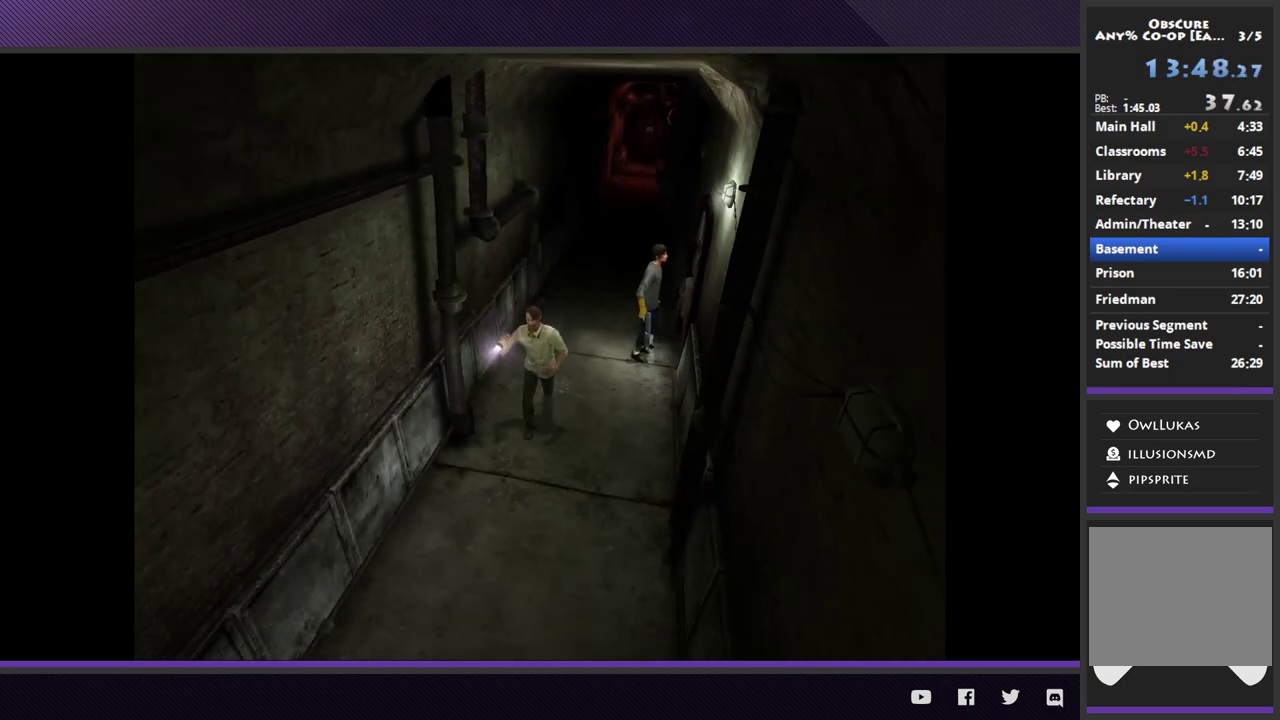
{"buttons": [], "left_stick": "down-left", "right_stick": "center", "events": []}
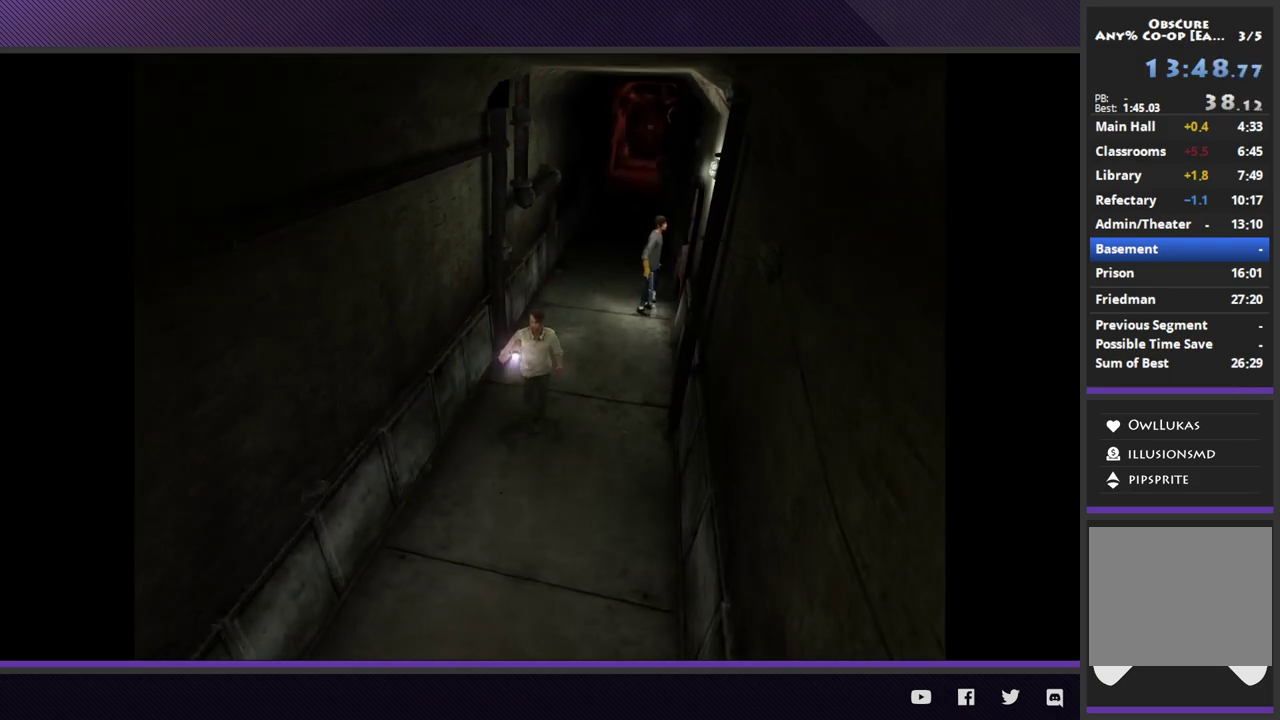
{"buttons": [], "left_stick": "down-left", "right_stick": "center", "events": []}
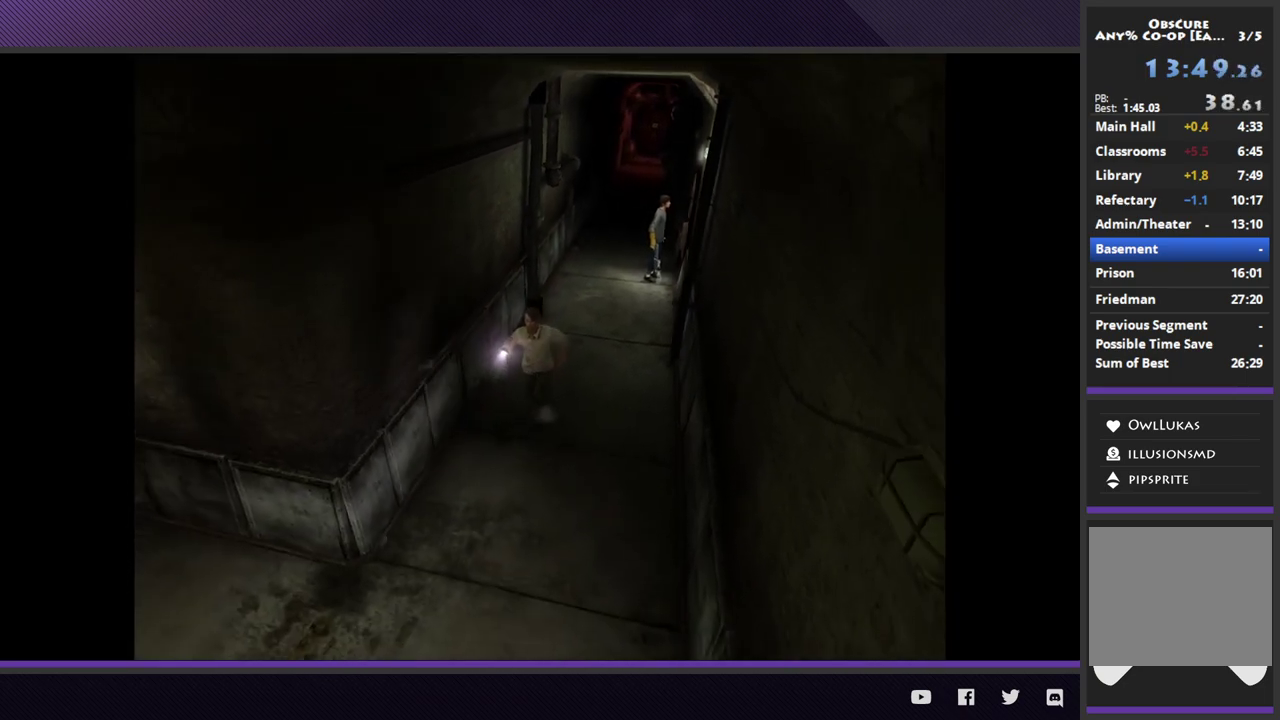
{"buttons": [], "left_stick": "down-left", "right_stick": "center", "events": []}
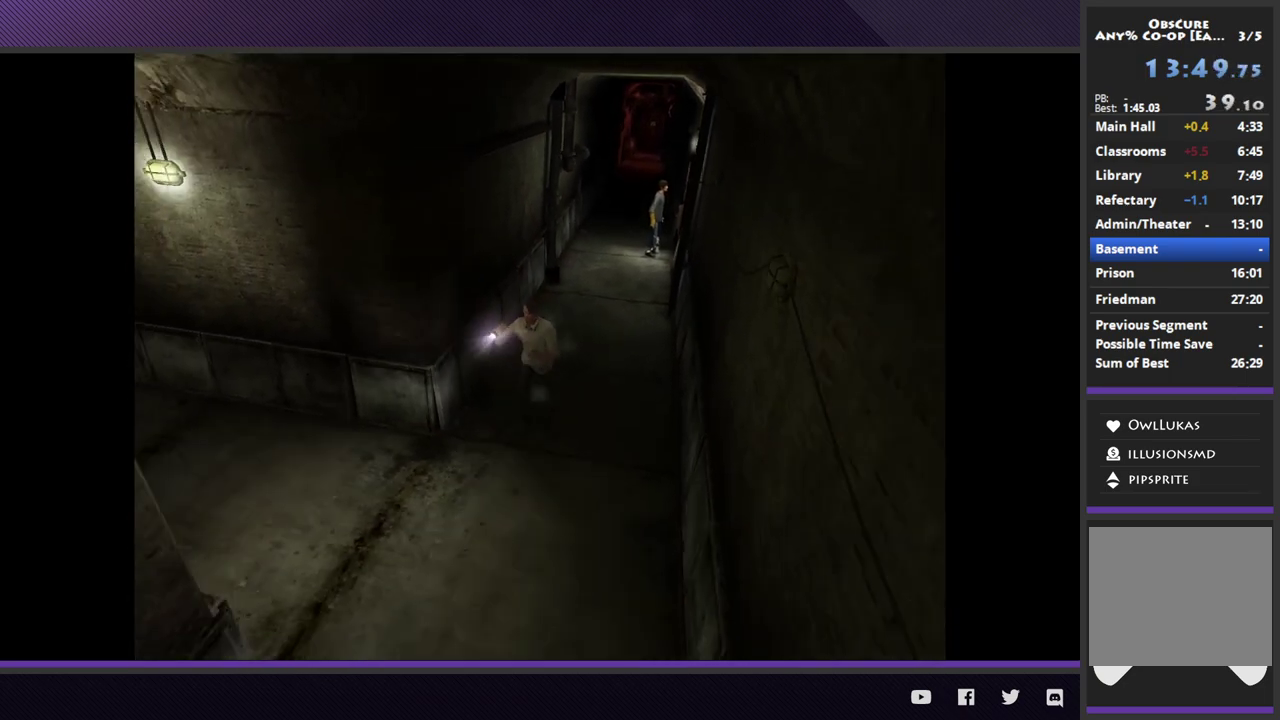
{"buttons": [], "left_stick": "left", "right_stick": "center", "events": [[400, "left_stick", "left"]]}
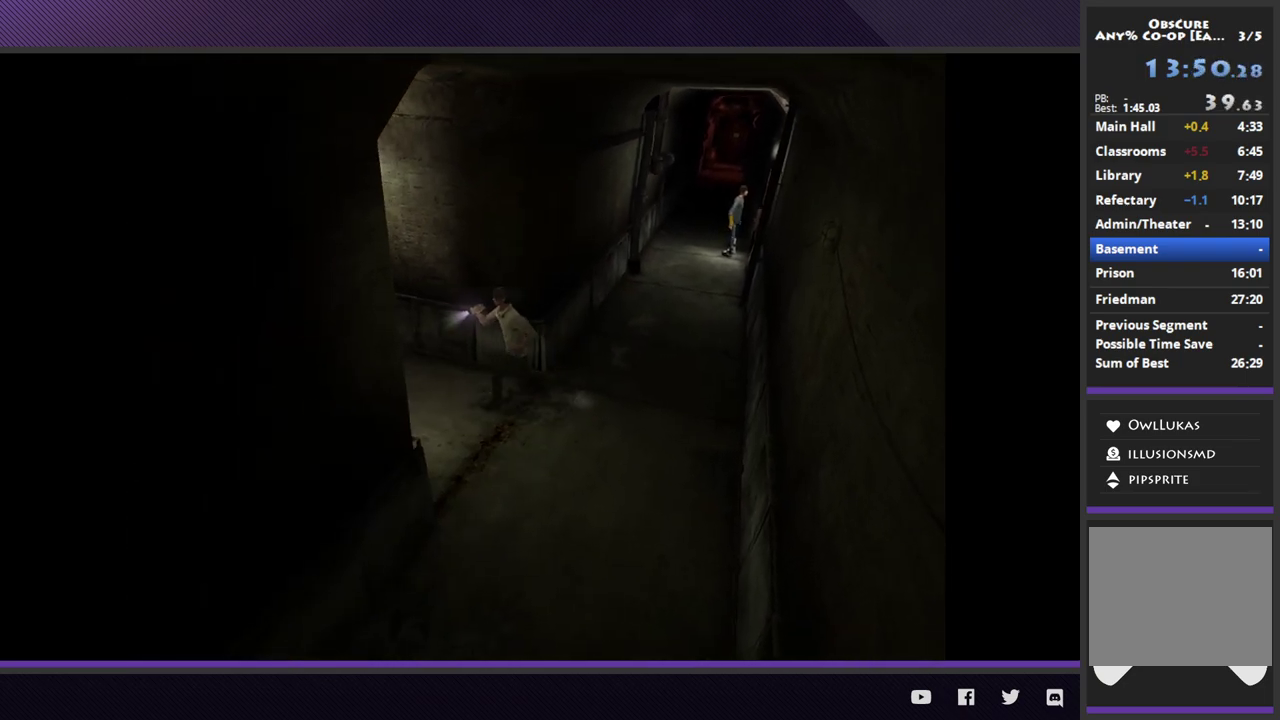
{"buttons": [], "left_stick": "up-left", "right_stick": "center", "events": [[117, "left_stick", "up-left"]]}
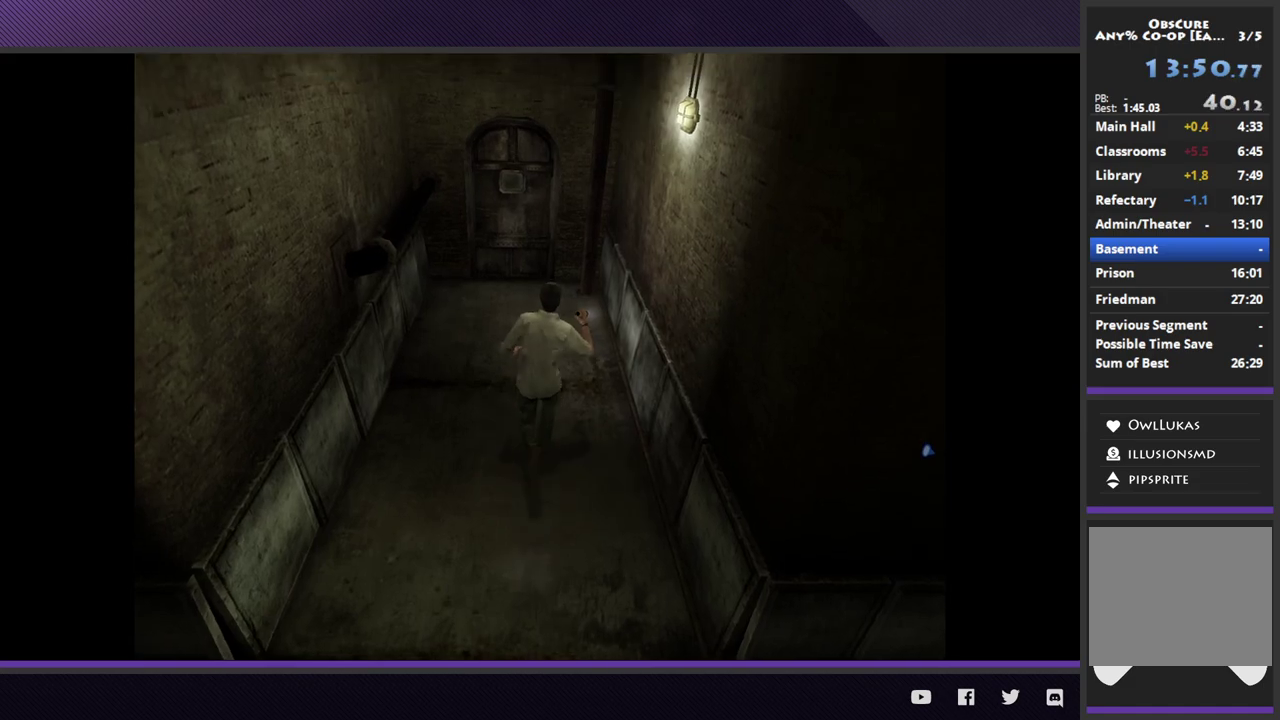
{"buttons": [], "left_stick": "up-left", "right_stick": "center", "events": [[367, "left_stick", "up"], [483, "left_stick", "up-left"]]}
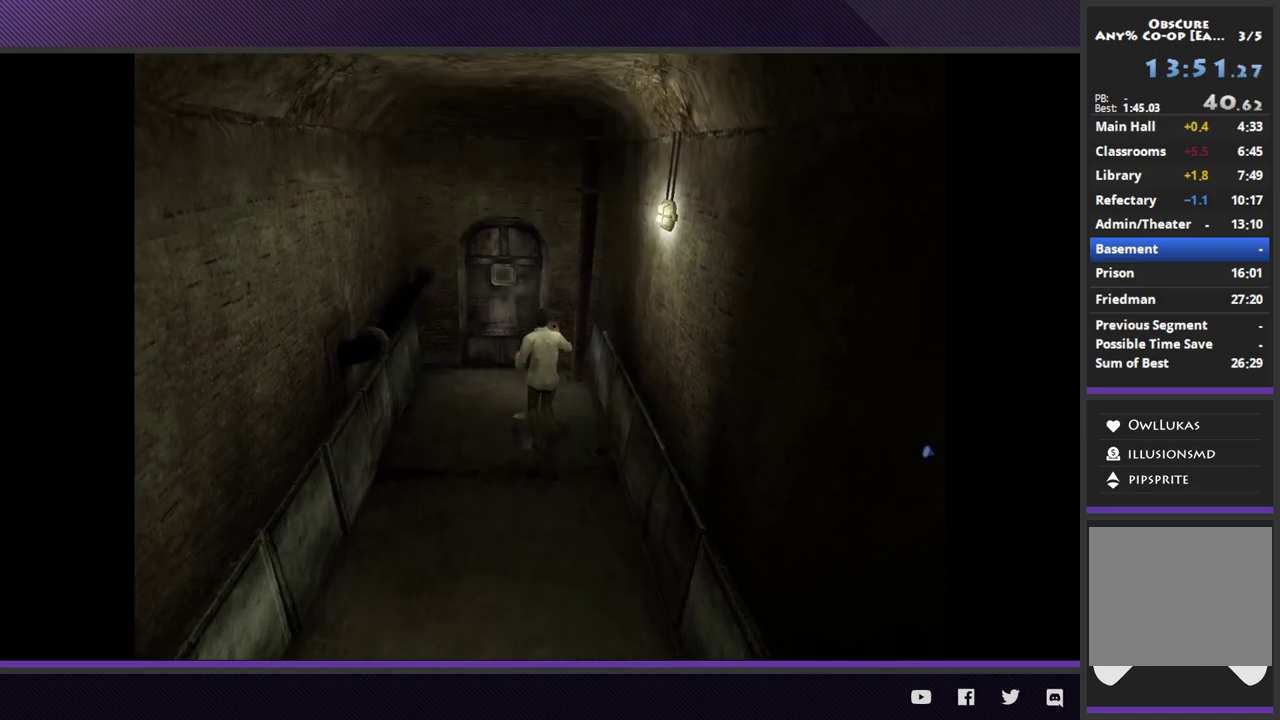
{"buttons": ["A"], "left_stick": "up-left", "right_stick": "center", "events": [[433, "A", "down"]]}
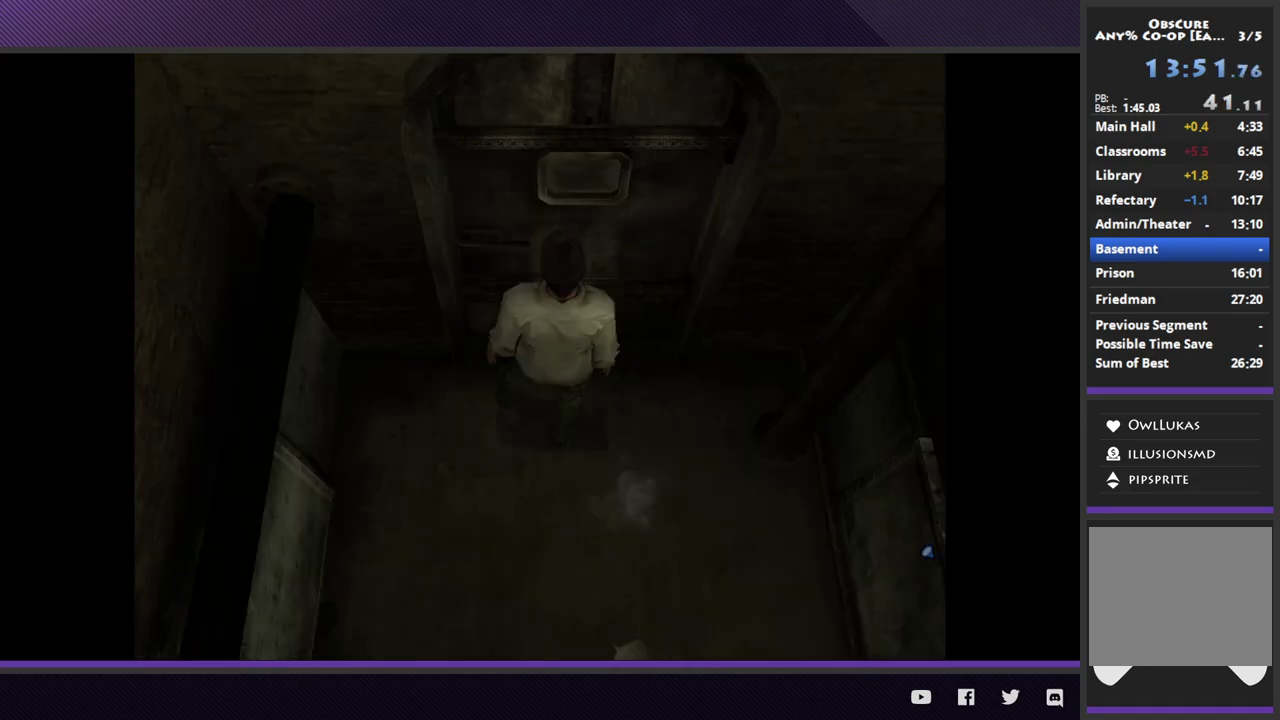
{"buttons": [], "left_stick": "center", "right_stick": "center", "events": [[33, "A", "up"], [50, "left_stick", "up"], [117, "A", "down"], [183, "left_stick", "center"], [200, "A", "up"], [250, "A", "down"], [367, "A", "up"]]}
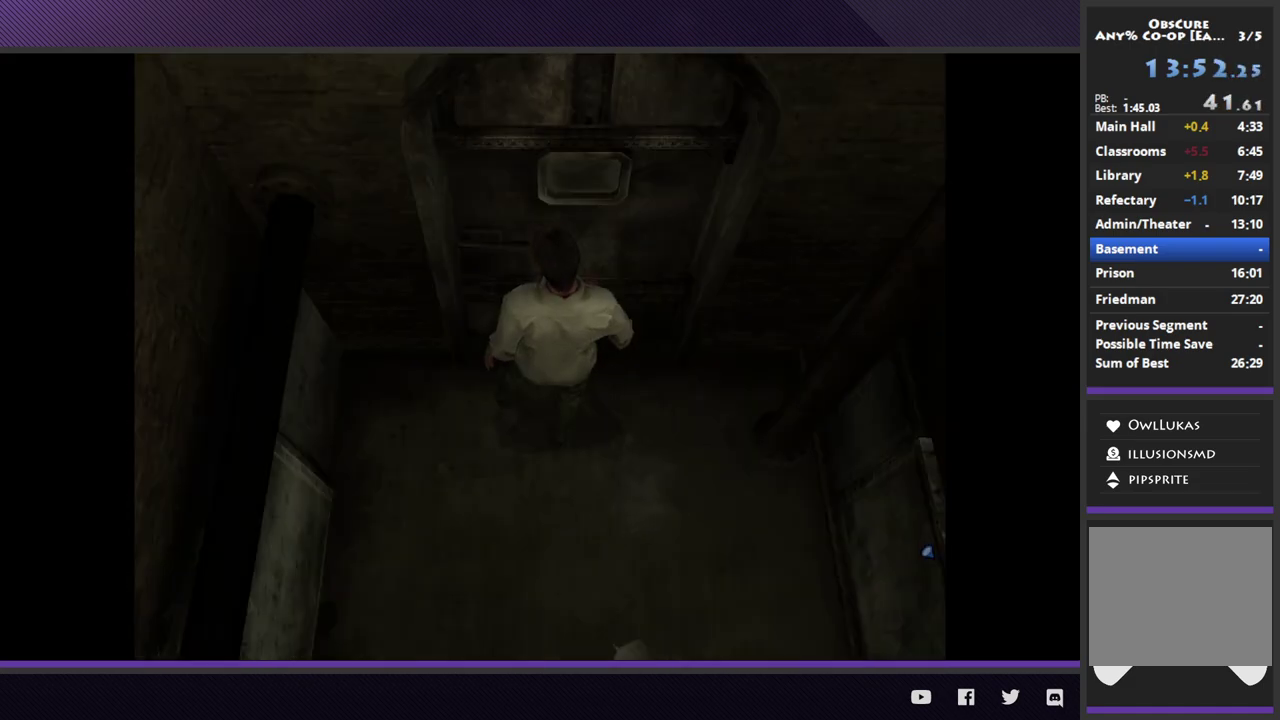
{"buttons": [], "left_stick": "center", "right_stick": "center", "events": []}
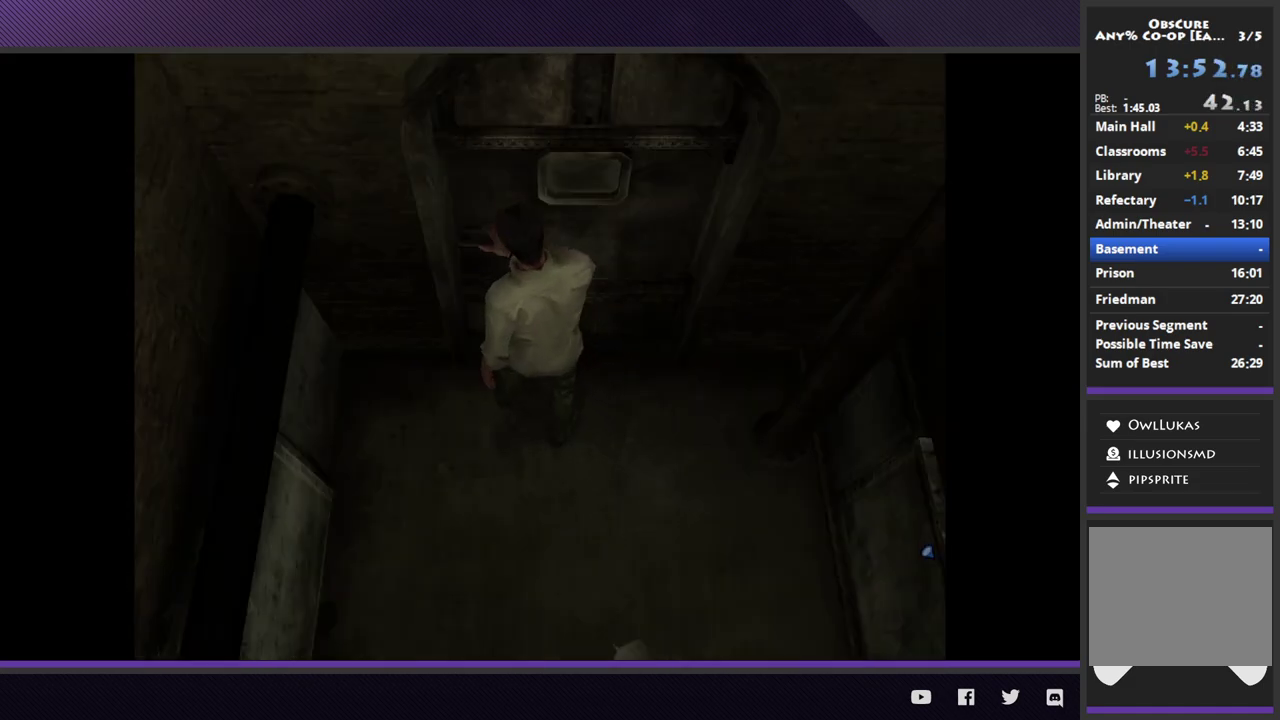
{"buttons": [], "left_stick": "center", "right_stick": "center", "events": []}
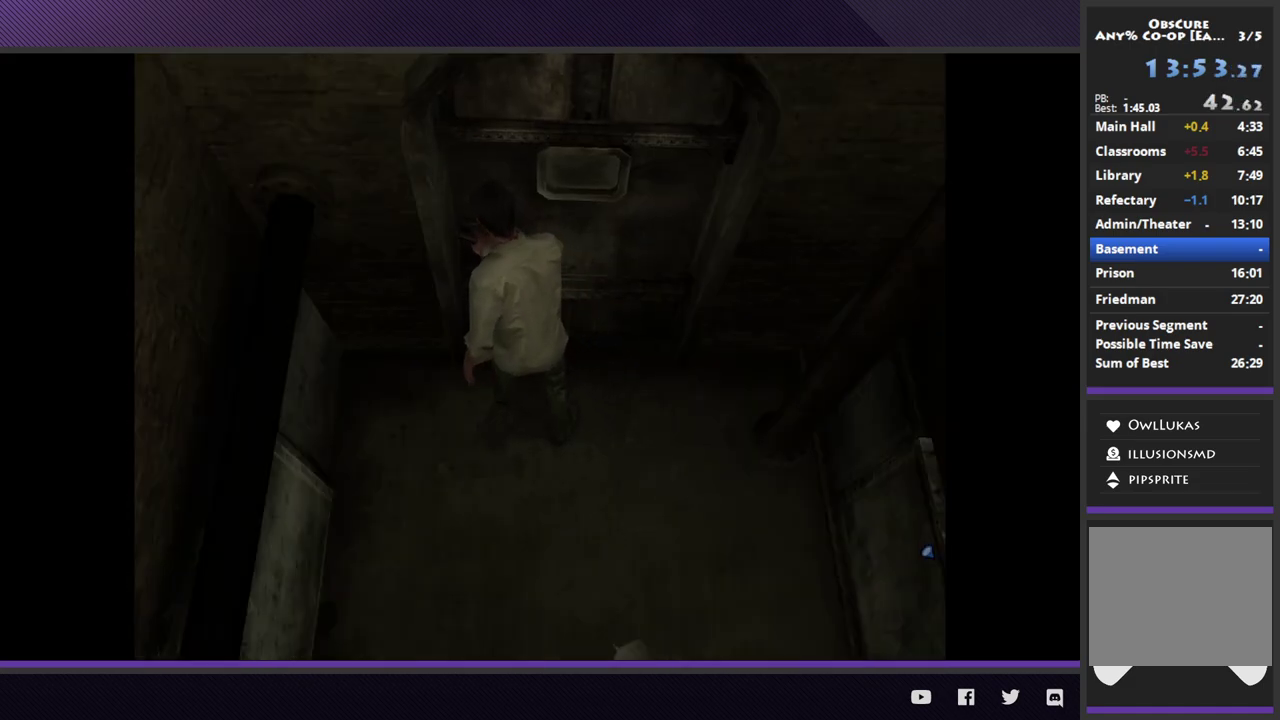
{"buttons": [], "left_stick": "center", "right_stick": "center", "events": []}
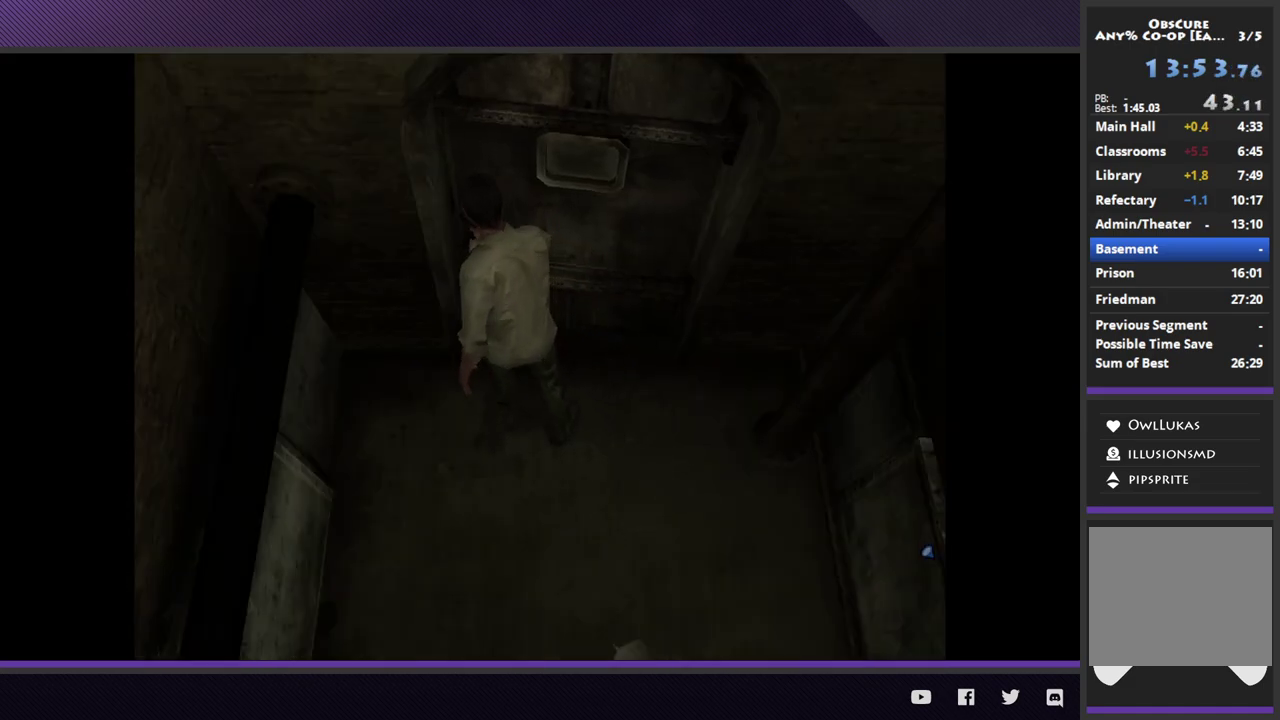
{"buttons": [], "left_stick": "center", "right_stick": "center", "events": []}
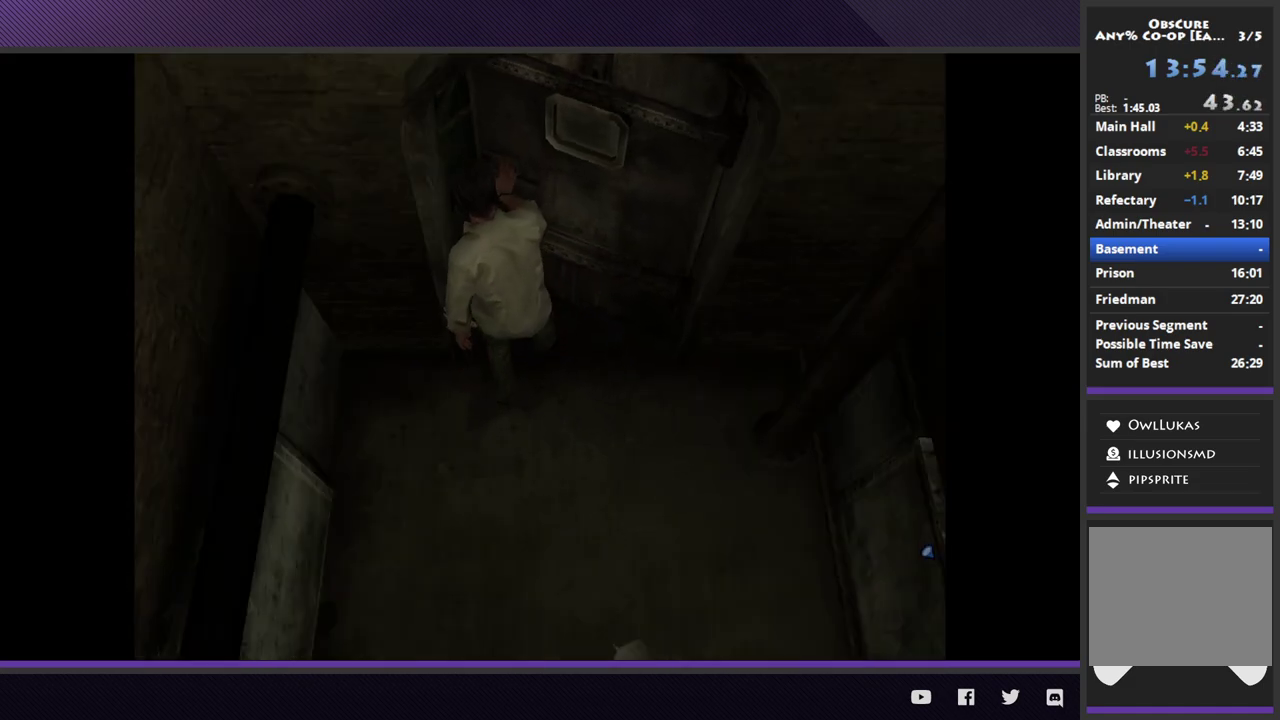
{"buttons": [], "left_stick": "down", "right_stick": "center", "events": [[117, "left_stick", "down"]]}
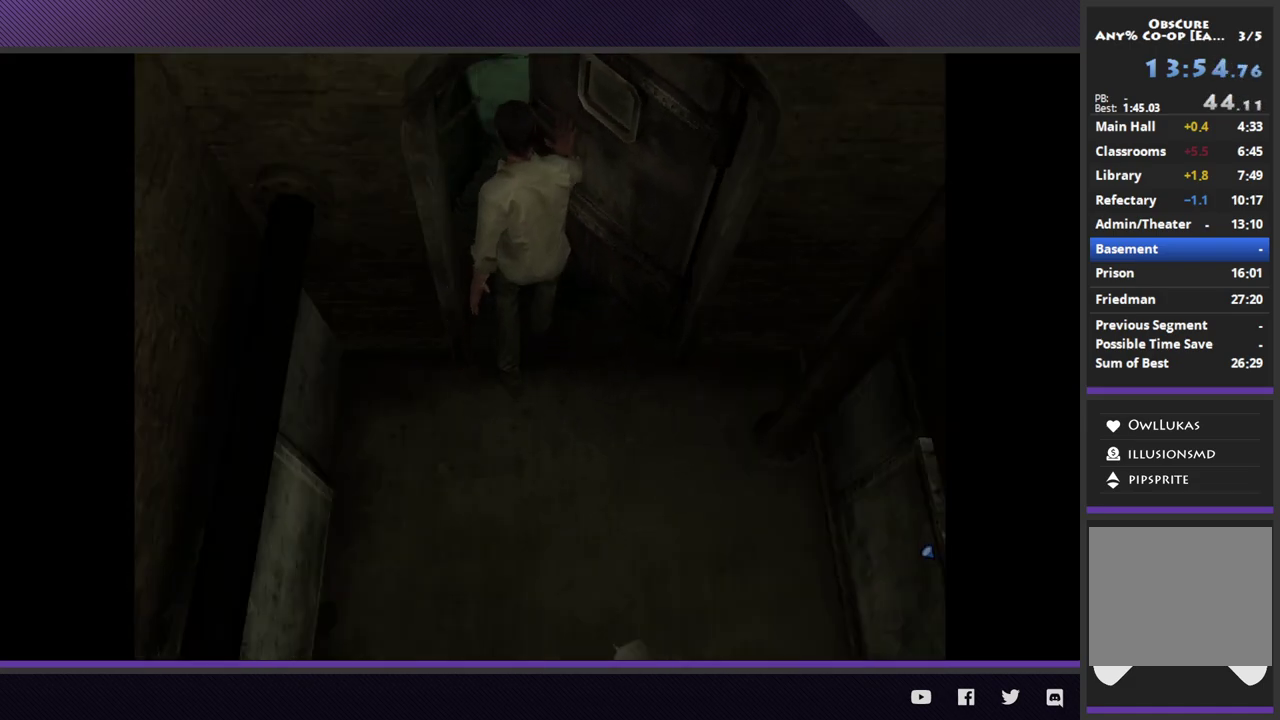
{"buttons": [], "left_stick": "down", "right_stick": "center", "events": []}